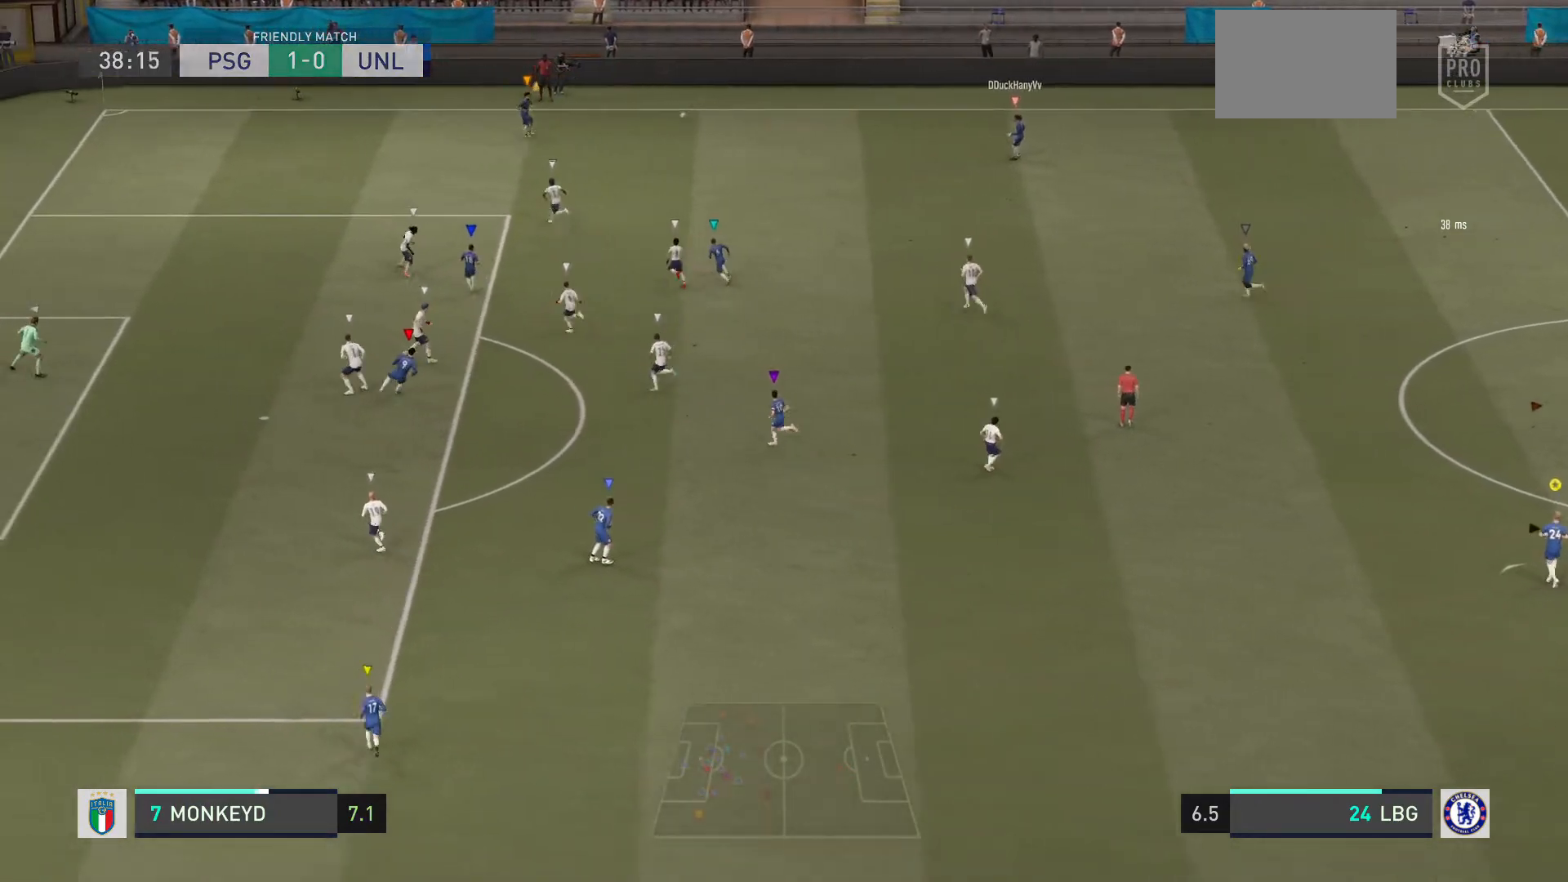
Gameplay with a controller (PlayStation layout); each line is a JSON object with the inputs held at the frame after it. "events" lists button and stick changes between this image and that frame as [ms after this image, input, new state], when the widget could be followed in between. Not read: L3 R3.
{"buttons": [], "left_stick": "up-left", "right_stick": "center", "events": []}
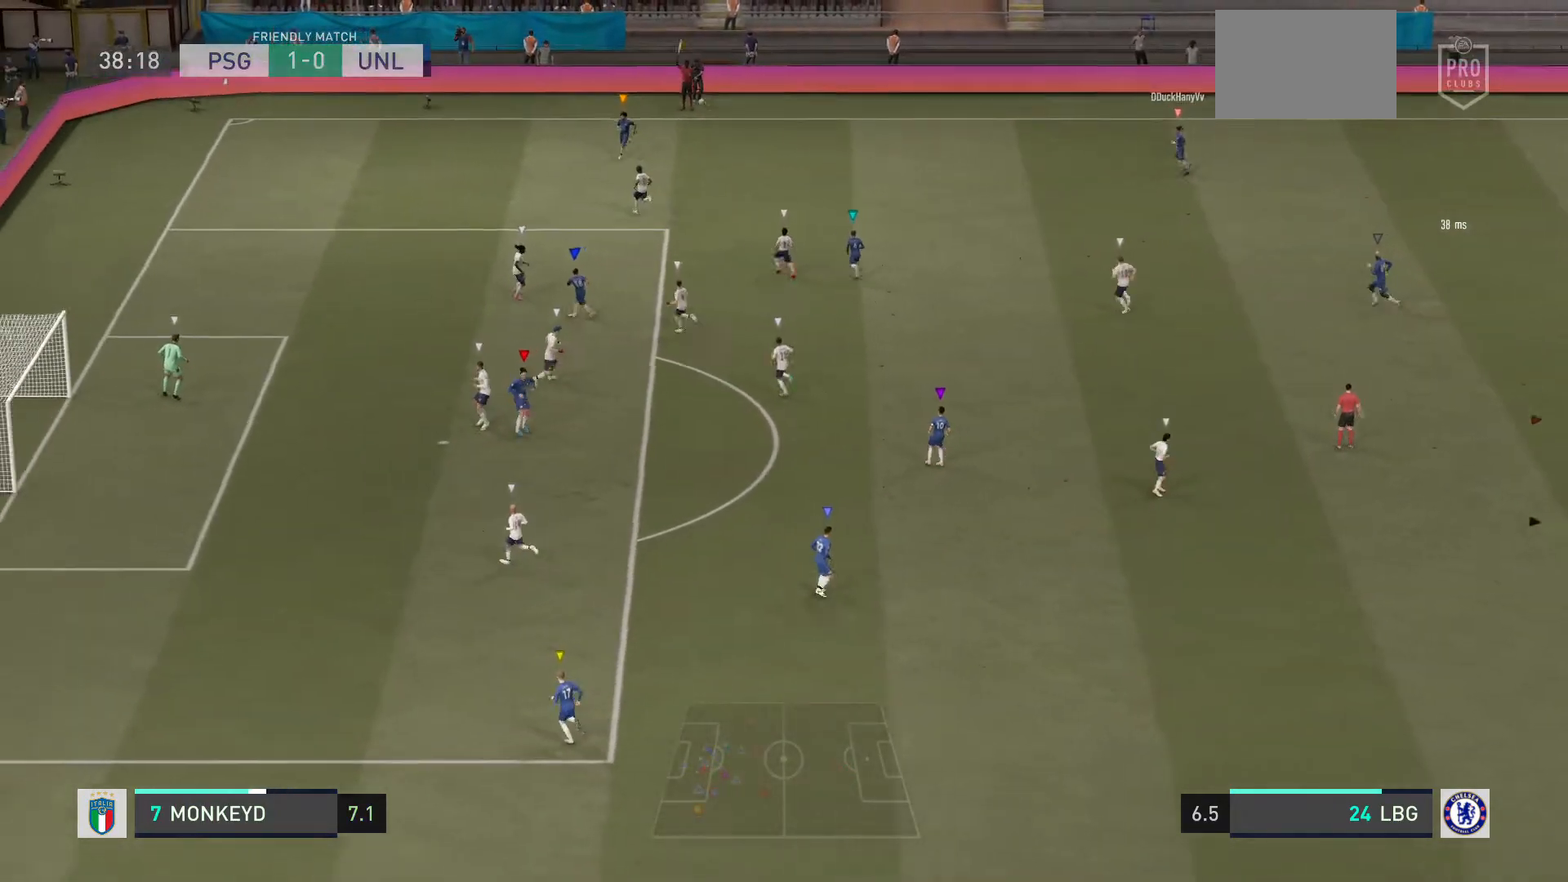
{"buttons": [], "left_stick": "center", "right_stick": "center", "events": [[134, "left_stick", "center"]]}
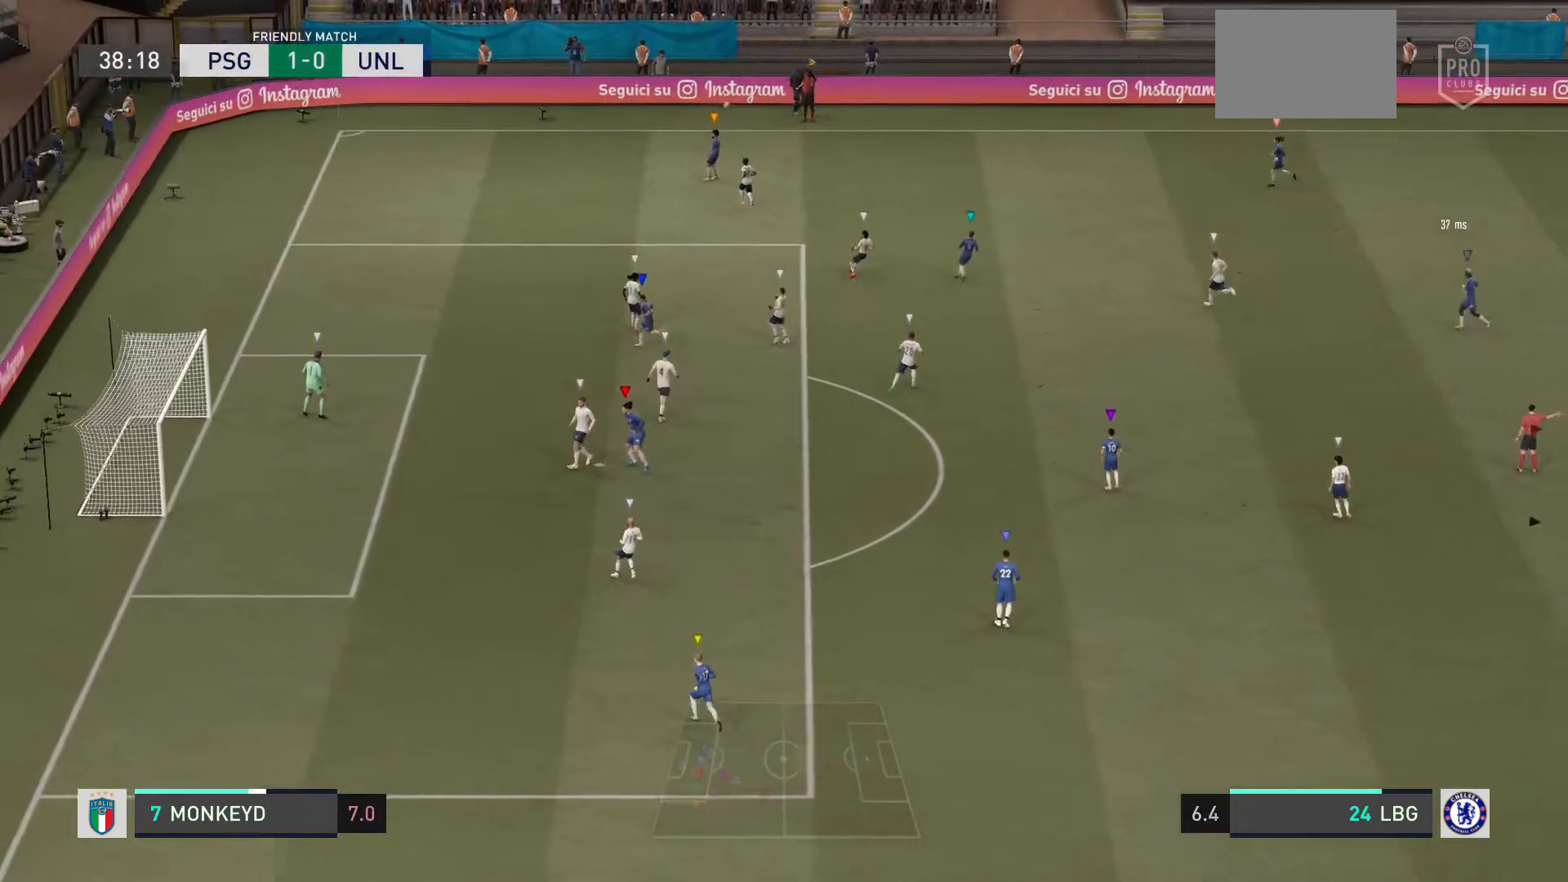
{"buttons": ["CROSS"], "left_stick": "center", "right_stick": "center", "events": [[434, "CROSS", "down"]]}
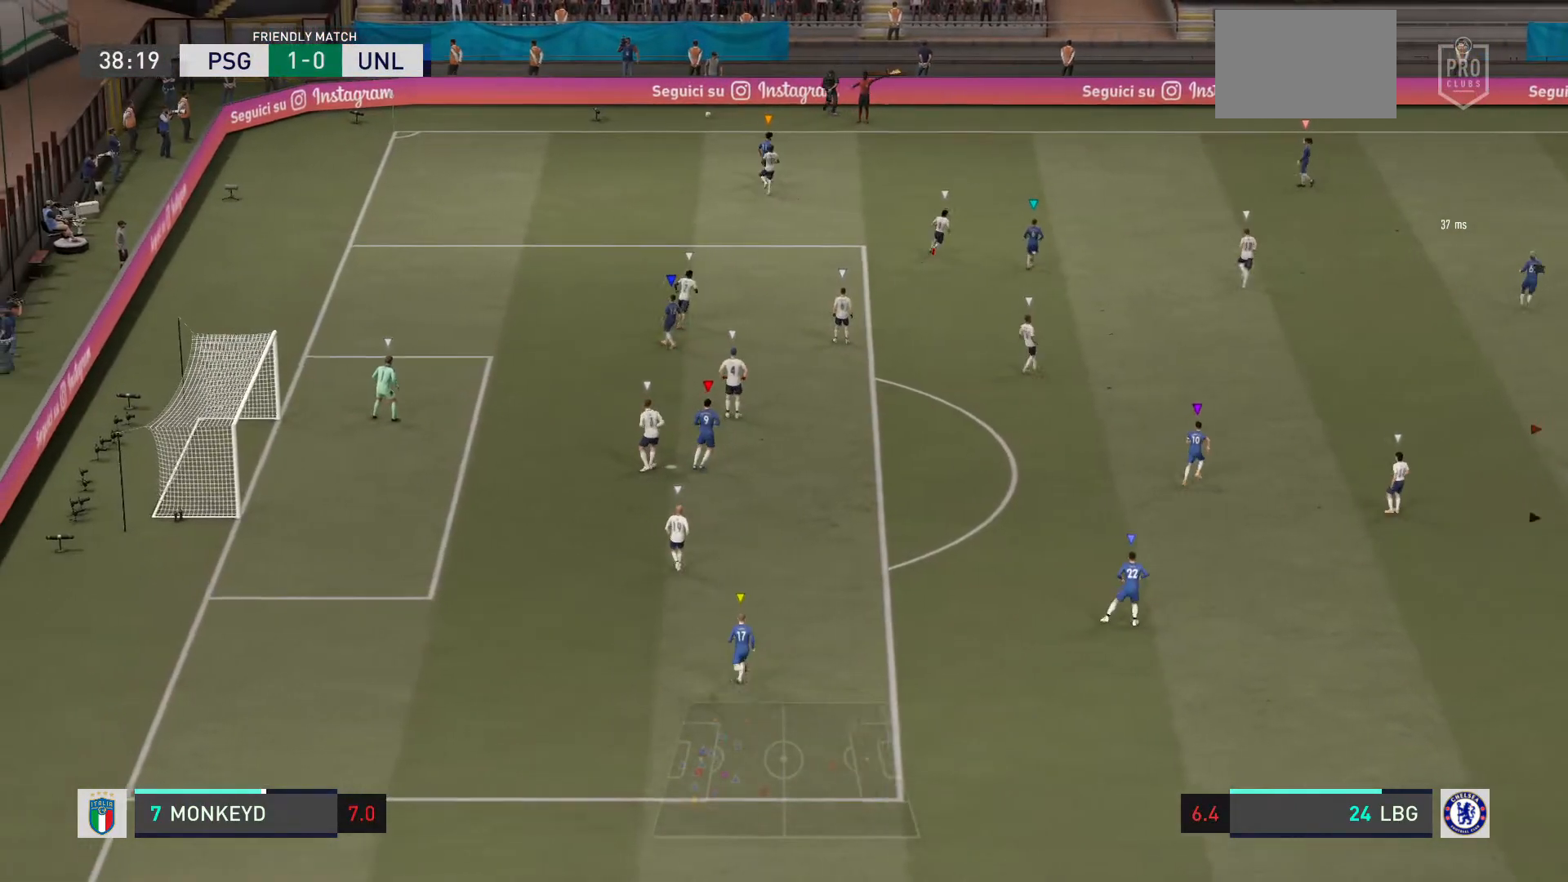
{"buttons": [], "left_stick": "center", "right_stick": "center", "events": [[67, "CROSS", "up"]]}
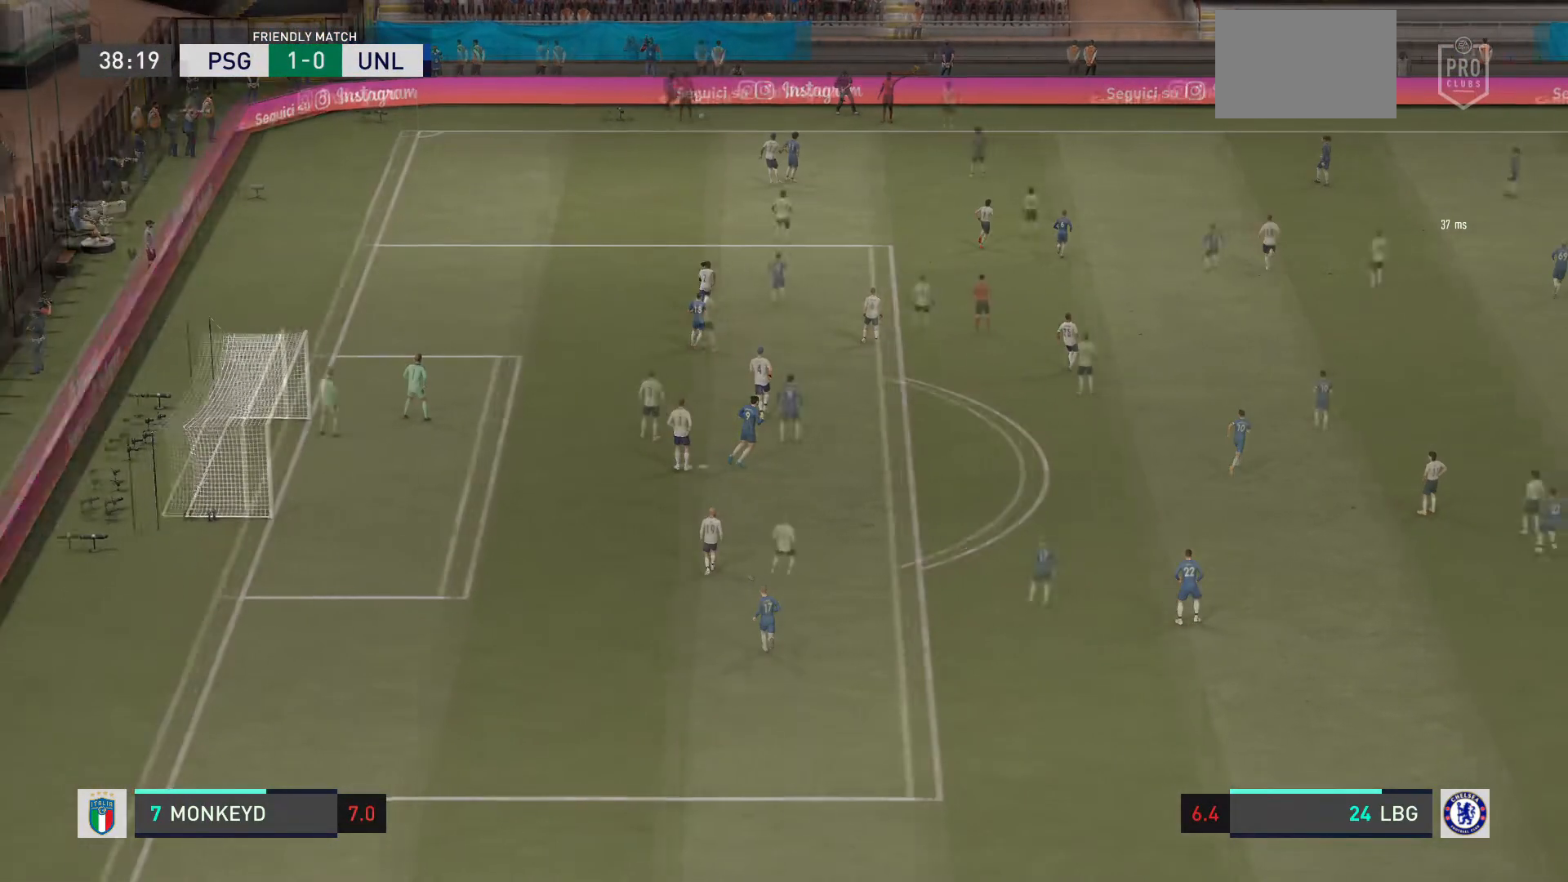
{"buttons": ["R2"], "left_stick": "up", "right_stick": "center", "events": [[400, "R2", "down"], [434, "left_stick", "up"]]}
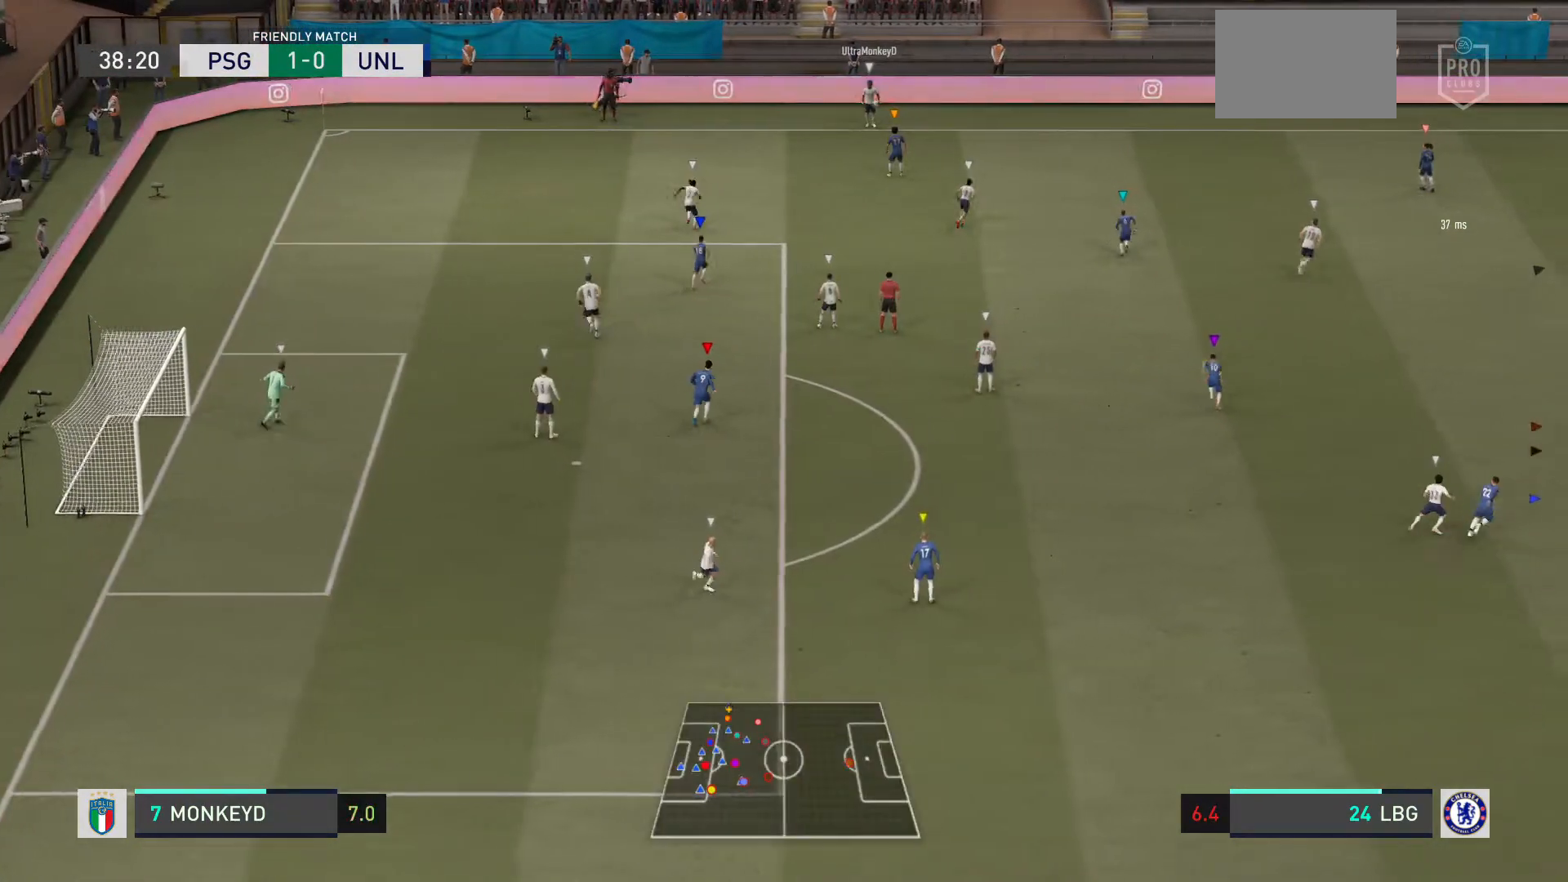
{"buttons": ["R2"], "left_stick": "up", "right_stick": "center", "events": []}
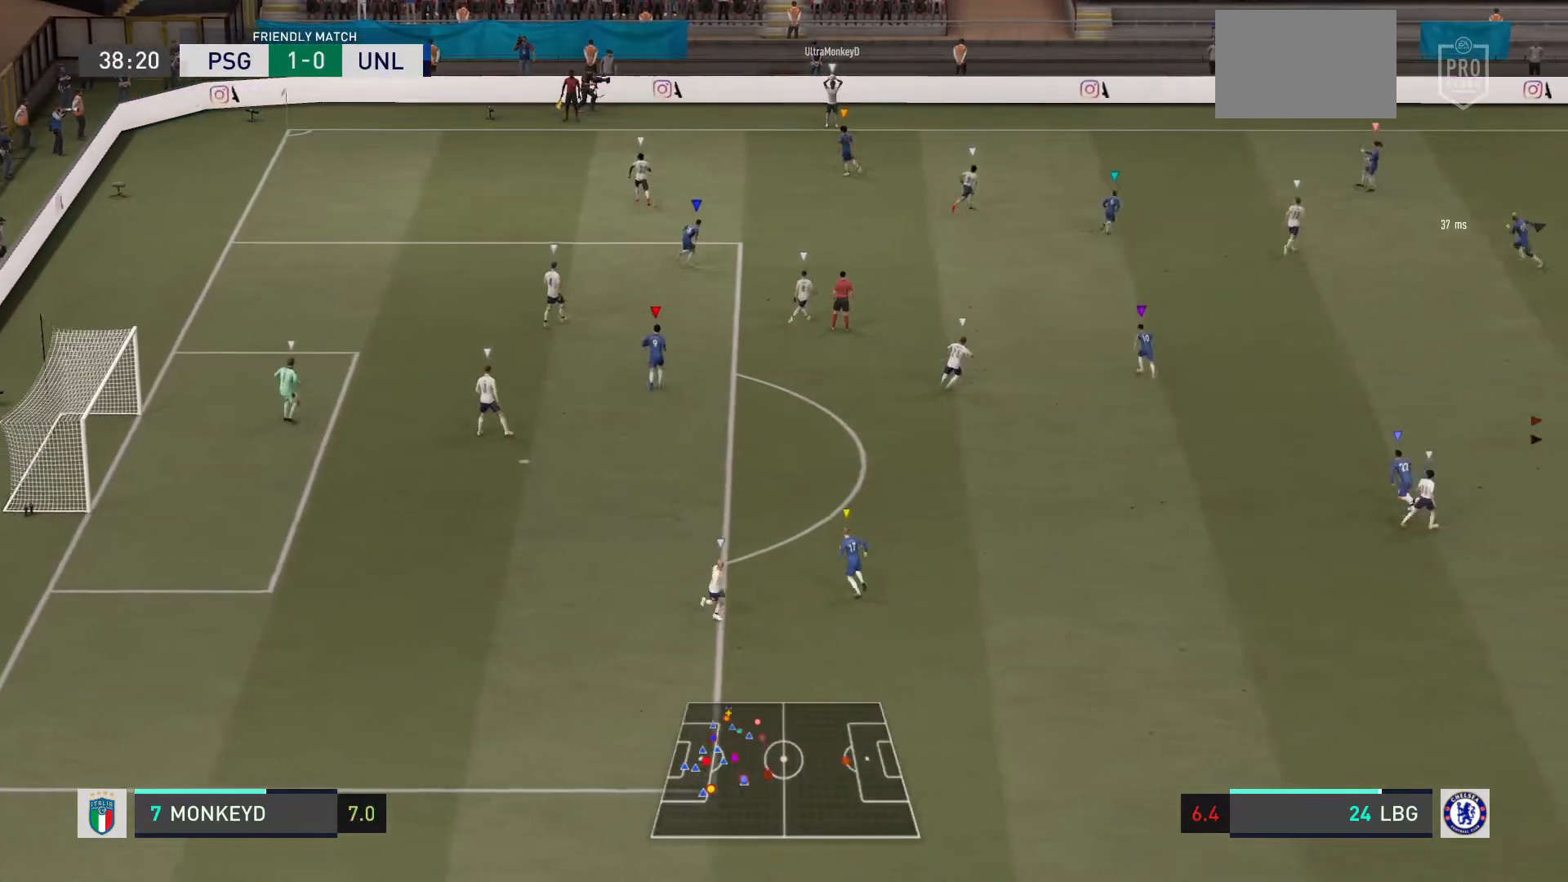
{"buttons": ["R2"], "left_stick": "up", "right_stick": "center", "events": []}
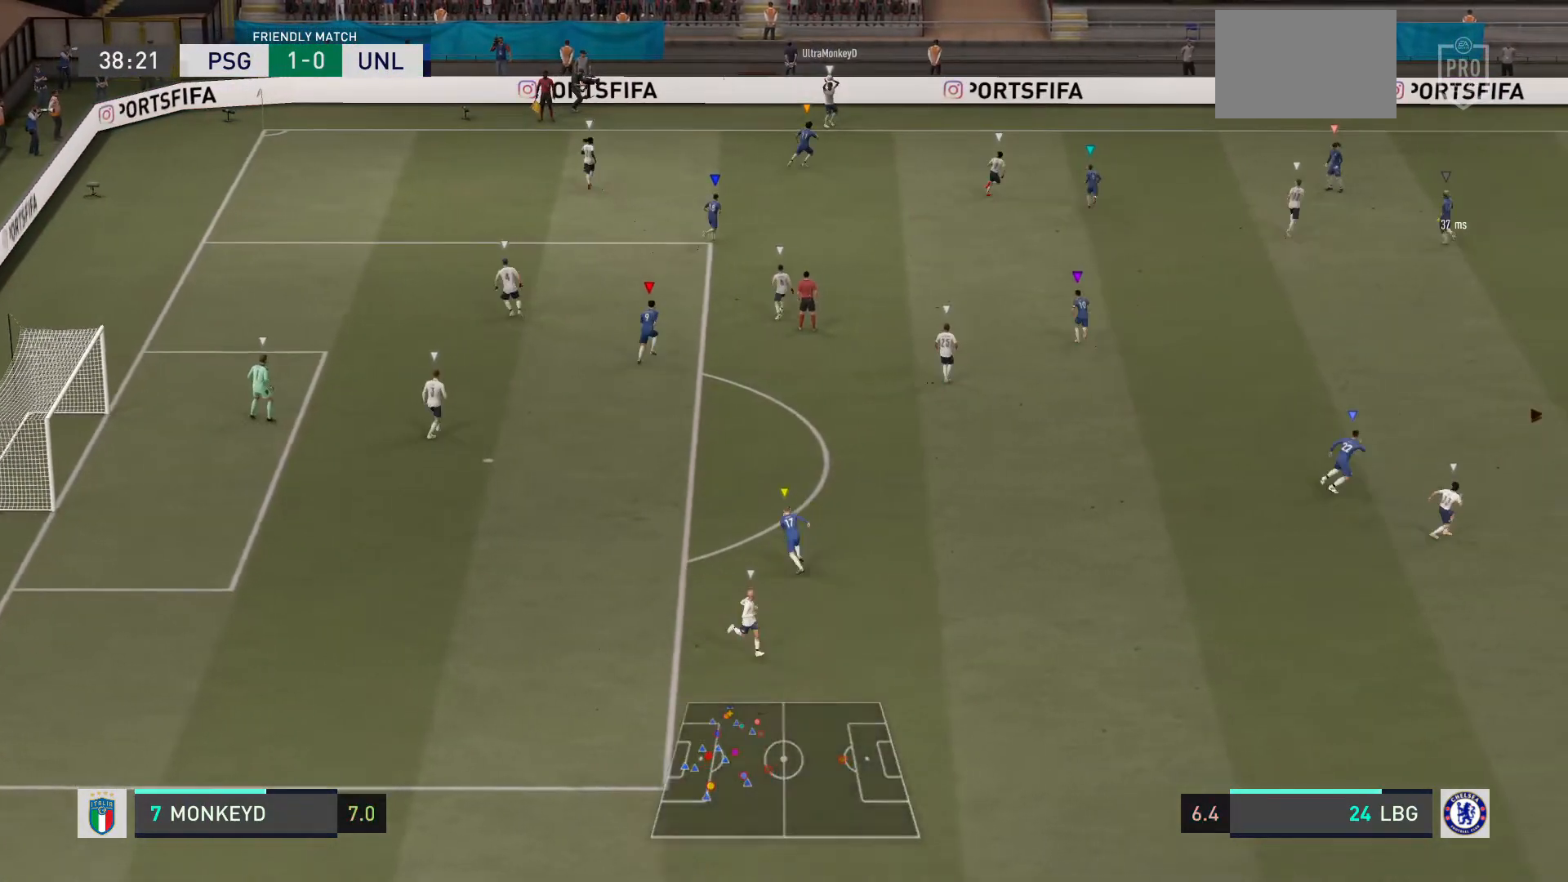
{"buttons": ["R2"], "left_stick": "up-left", "right_stick": "center", "events": [[334, "left_stick", "up-left"]]}
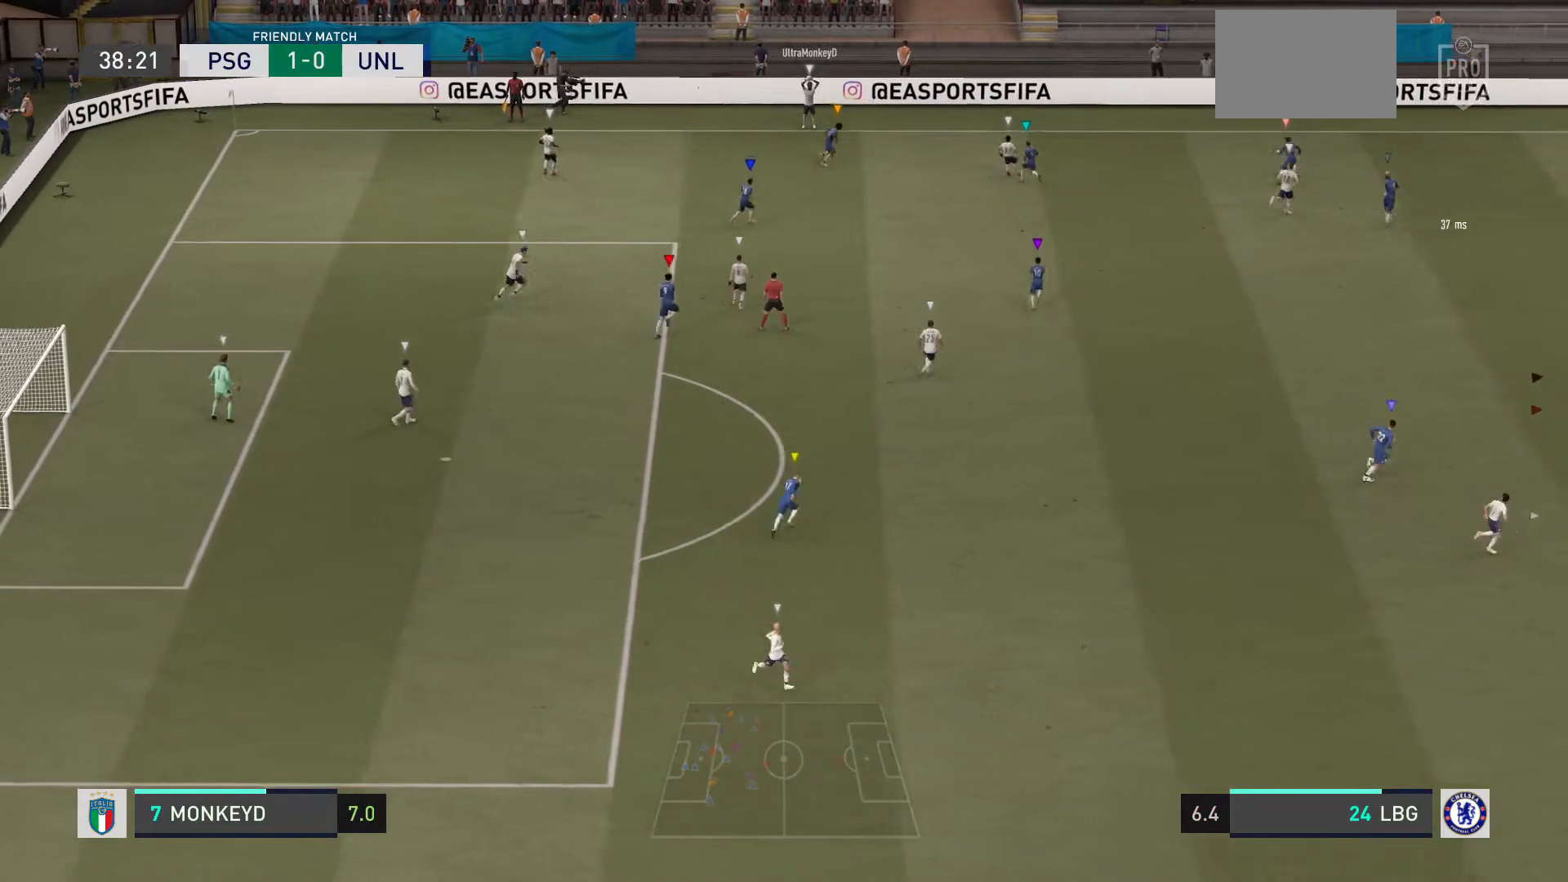
{"buttons": [], "left_stick": "center", "right_stick": "center"}
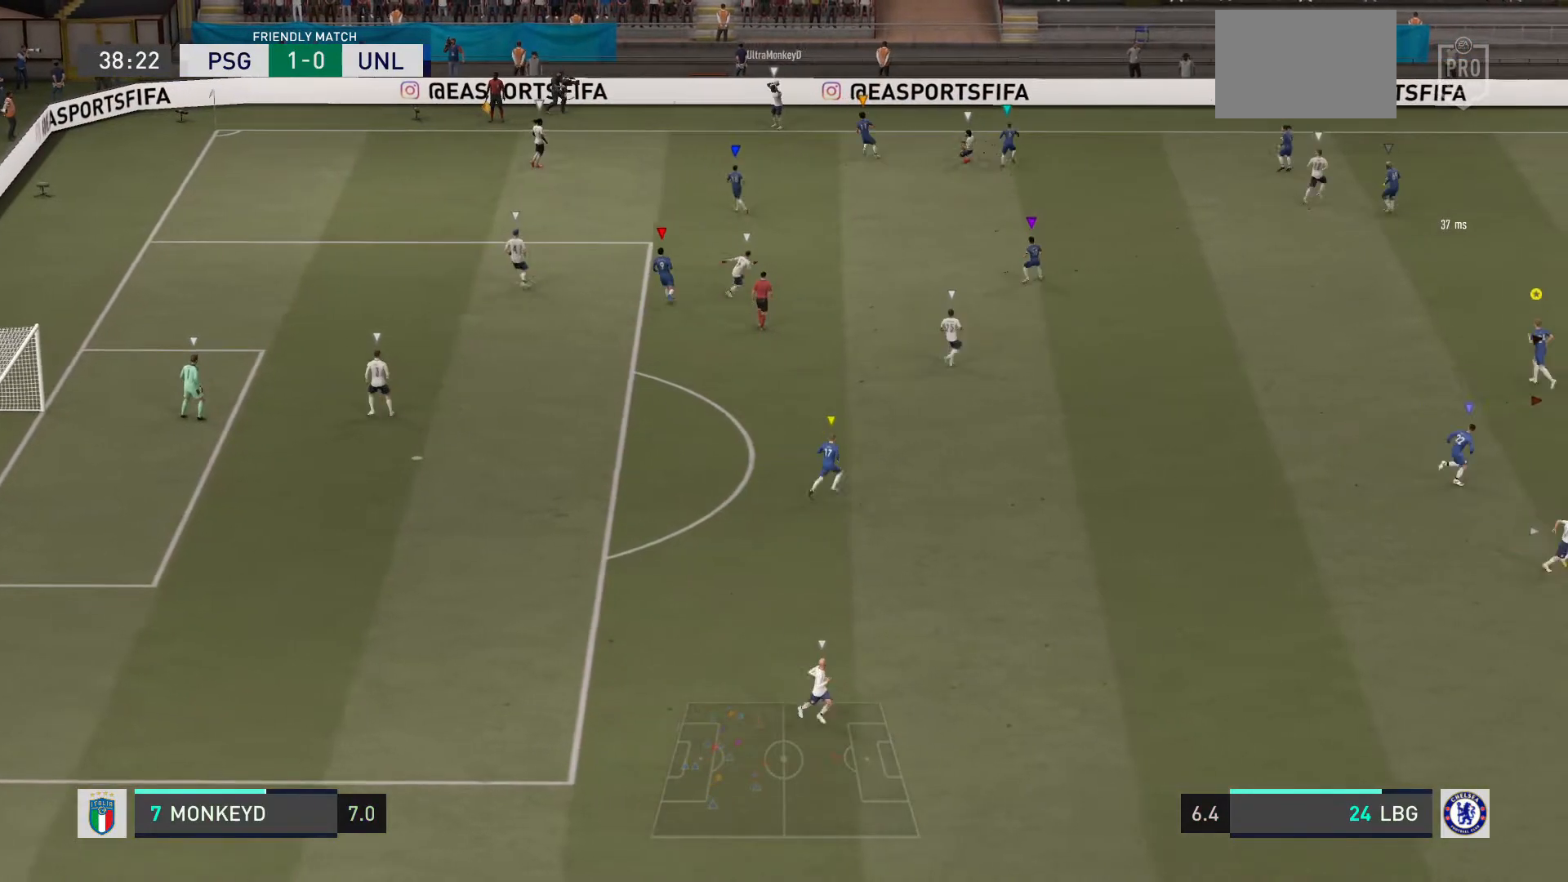
{"buttons": [], "left_stick": "center", "right_stick": "center", "events": [[134, "left_stick", "down"], [201, "left_stick", "center"]]}
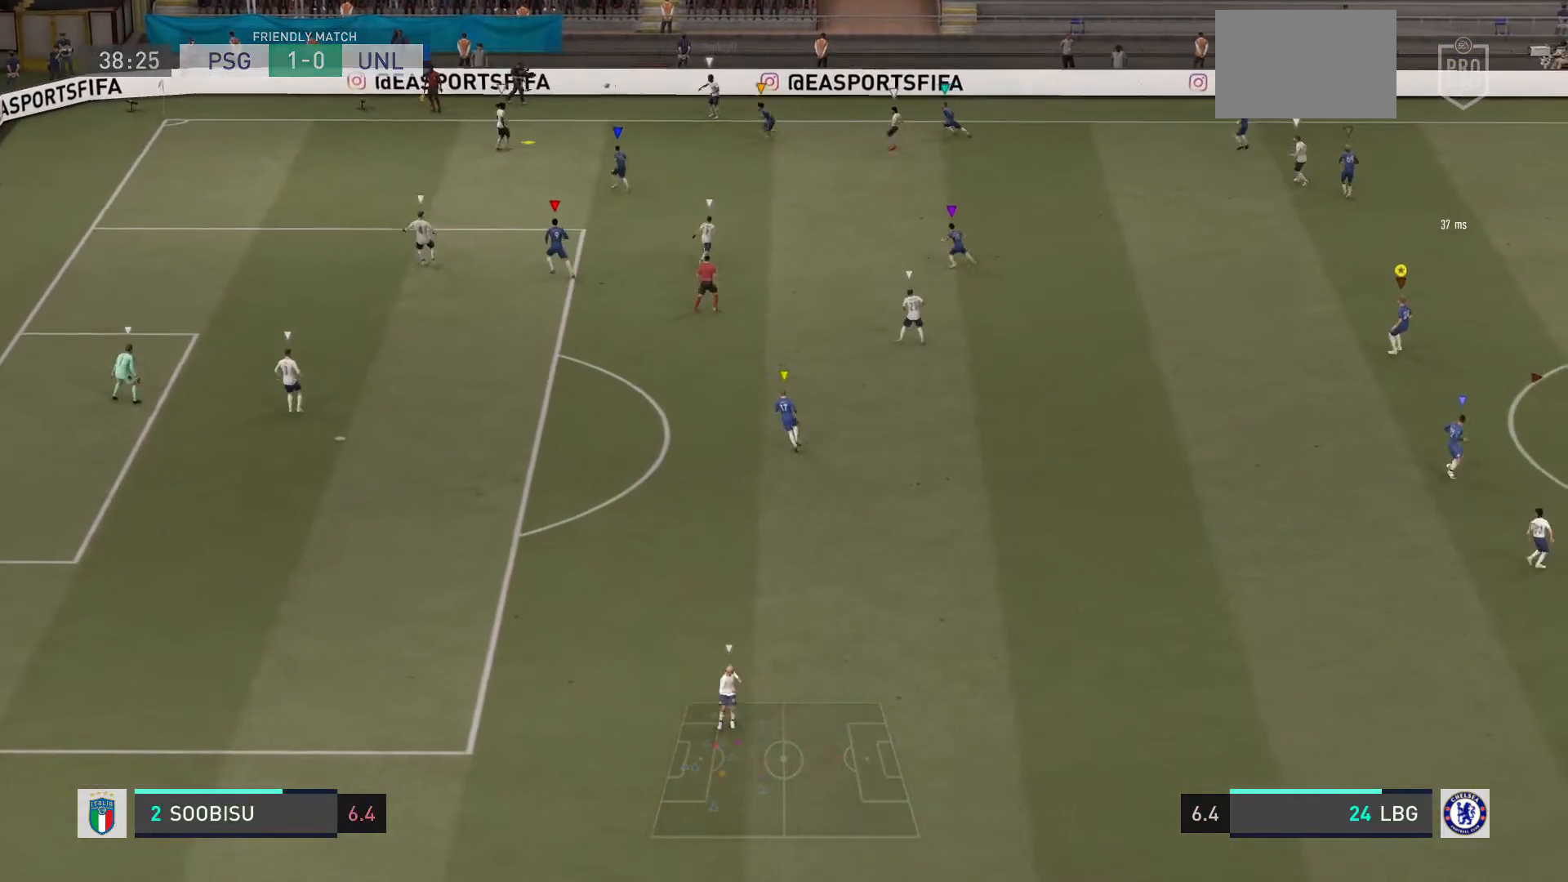
{"buttons": ["L2"], "left_stick": "up-right", "right_stick": "center", "events": [[267, "L2", "down"], [267, "left_stick", "up-right"]]}
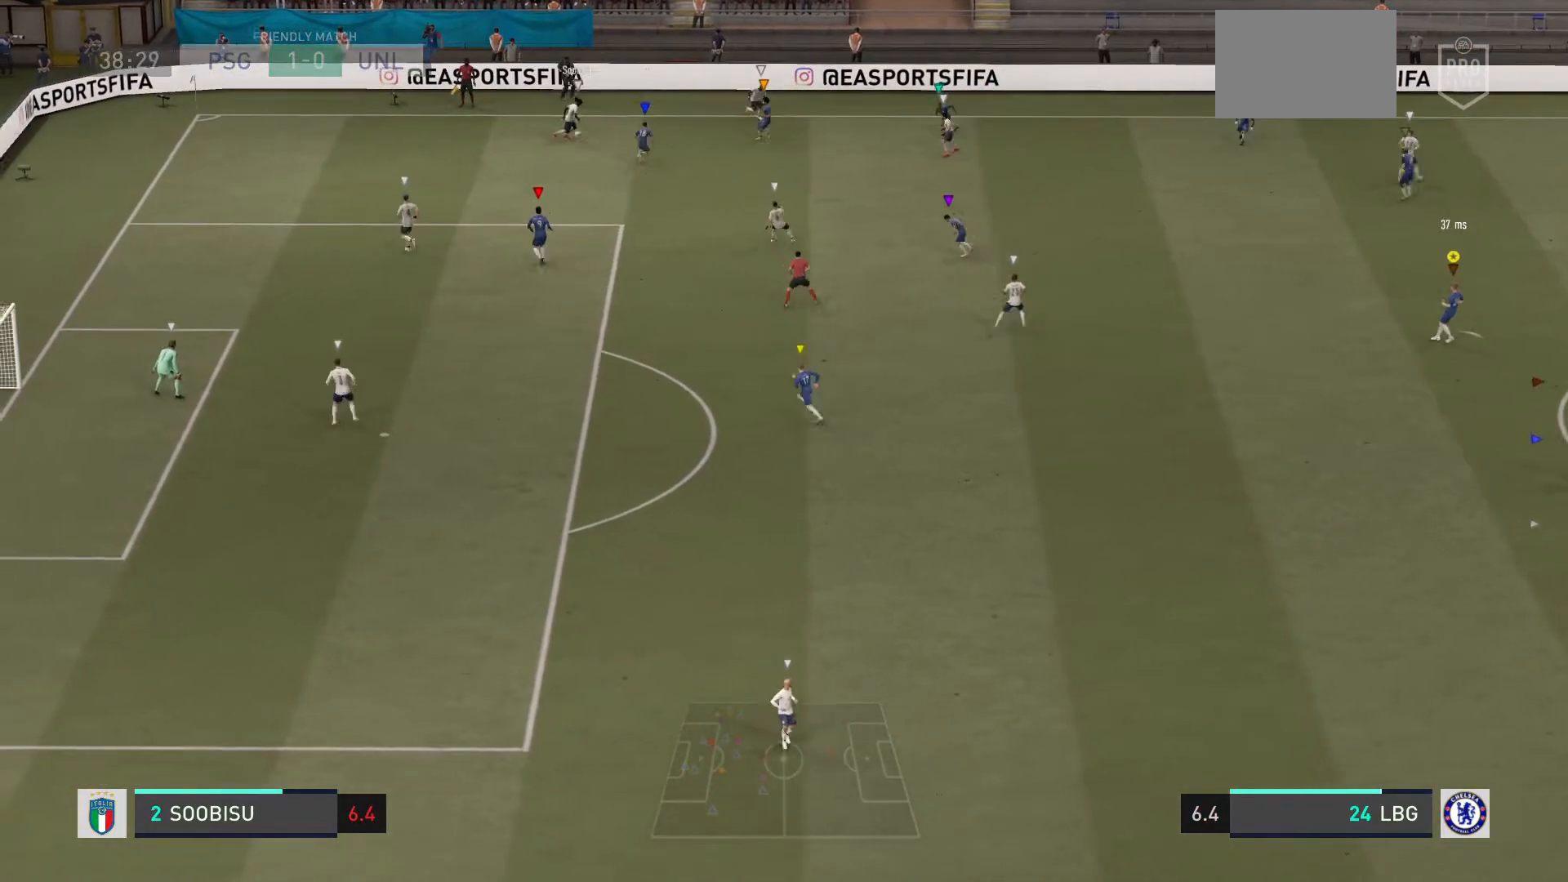
{"buttons": ["L2"], "left_stick": "up-right", "right_stick": "center", "events": [[201, "right_stick", "up-left"], [267, "right_stick", "center"]]}
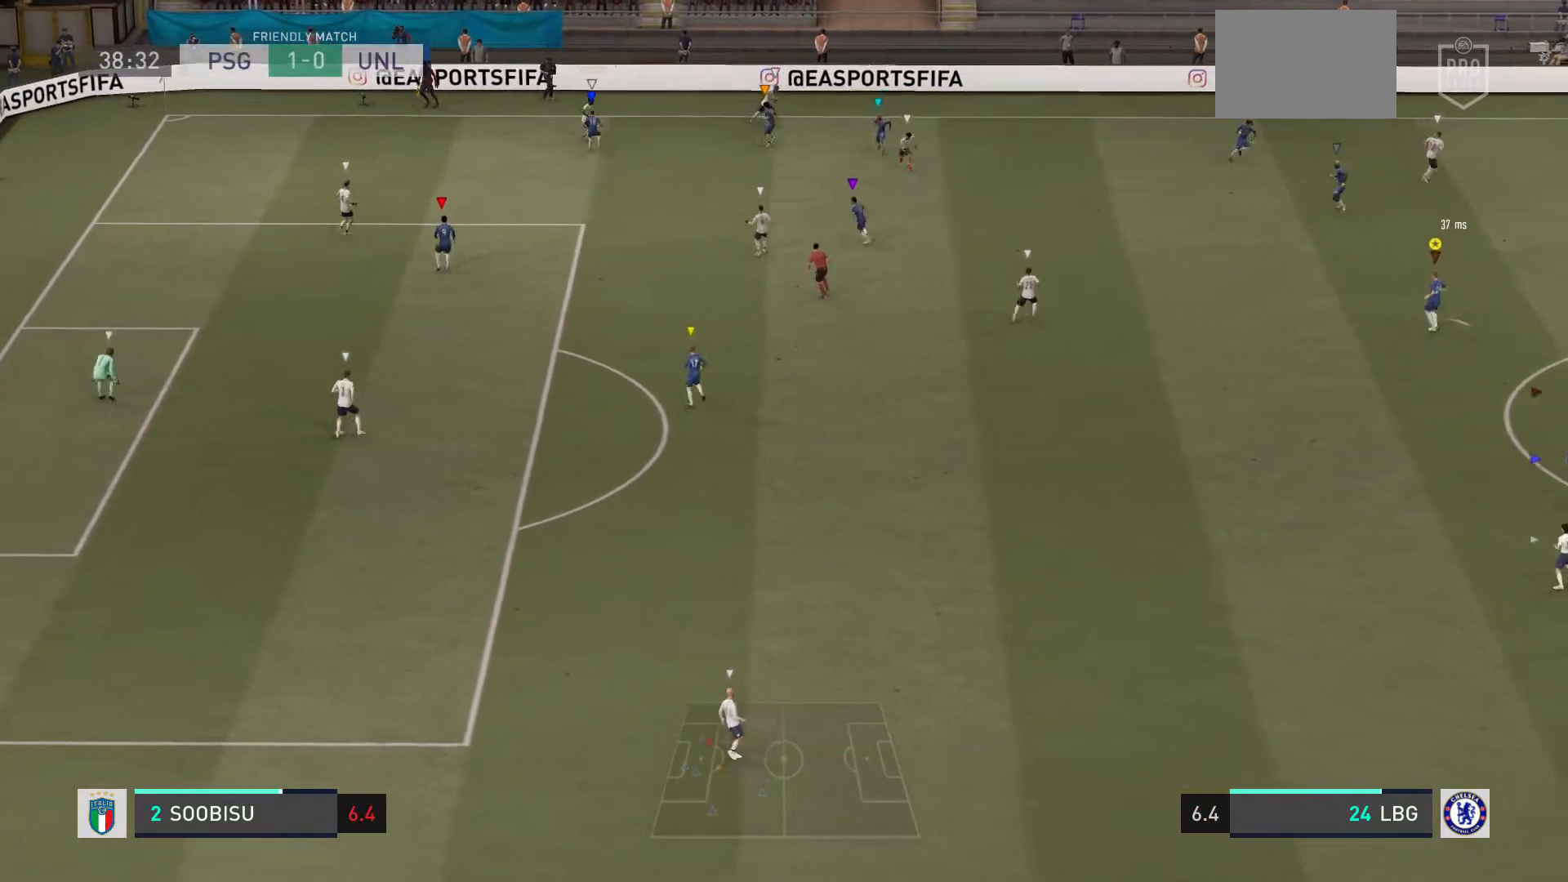
{"buttons": ["R2"], "left_stick": "up-right", "right_stick": "center", "events": [[67, "R2", "down"], [133, "L2", "up"]]}
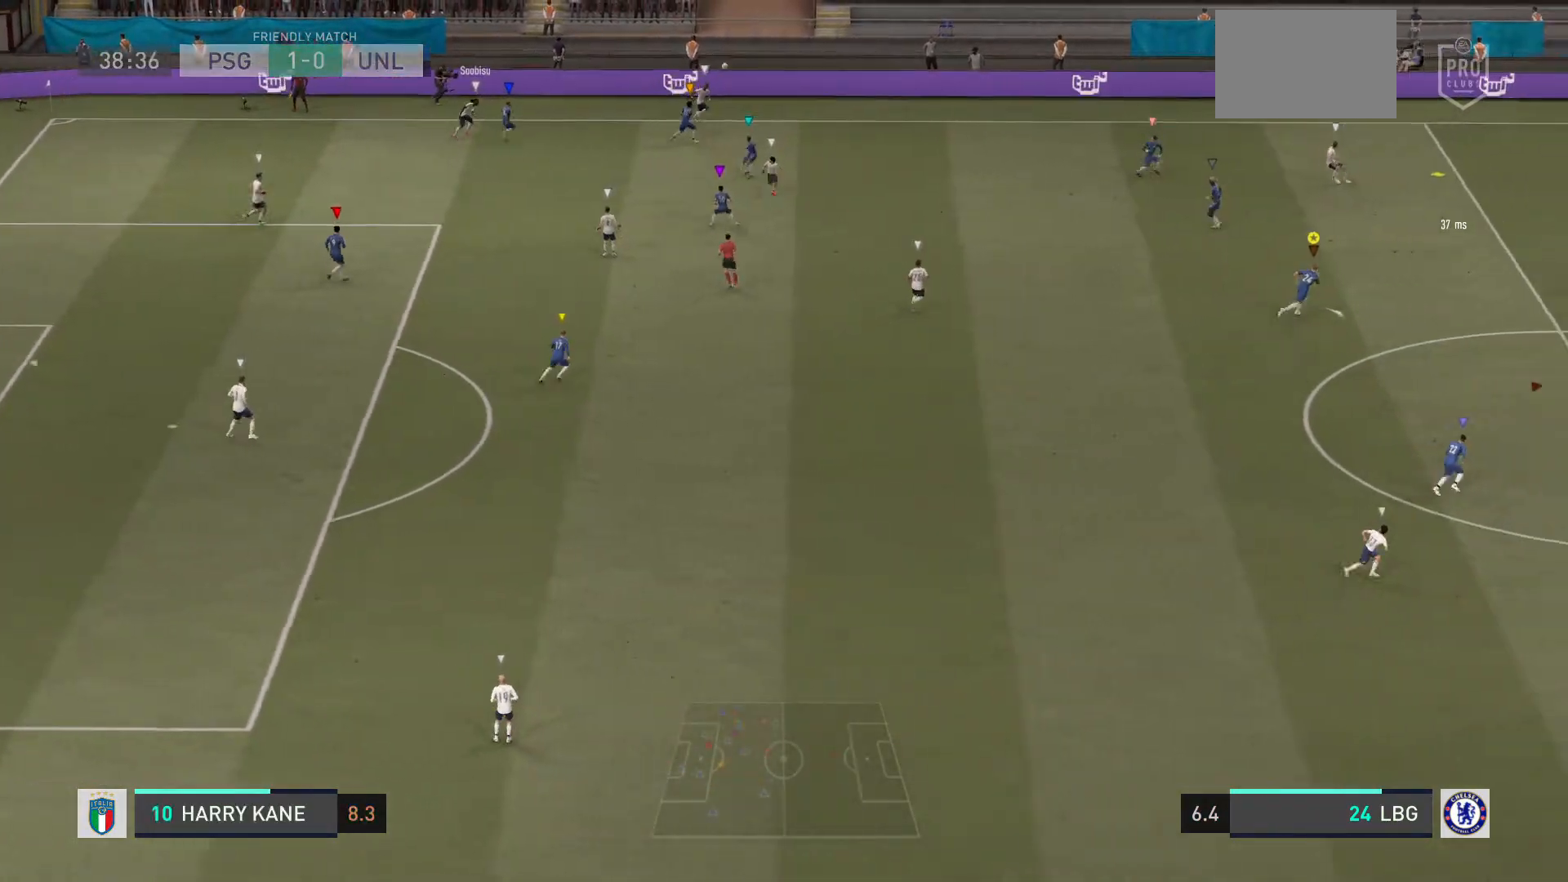
{"buttons": ["R2"], "left_stick": "right", "right_stick": "center", "events": [[167, "left_stick", "center"], [468, "left_stick", "right"]]}
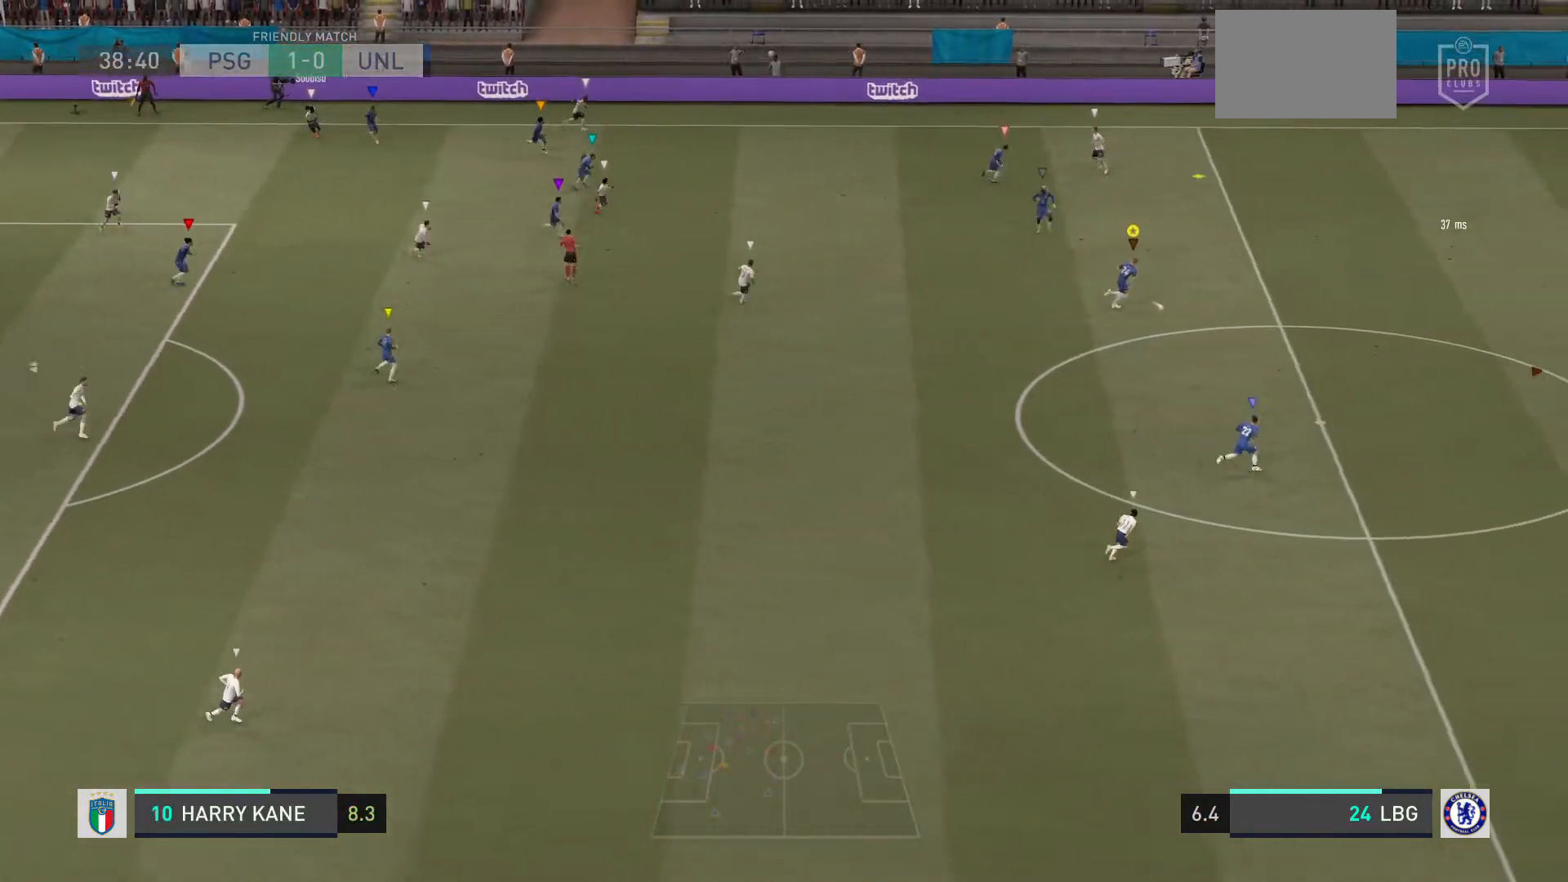
{"buttons": ["L2"], "left_stick": "left", "right_stick": "center", "events": [[67, "left_stick", "center"], [133, "L2", "down"], [234, "R2", "up"], [367, "left_stick", "left"]]}
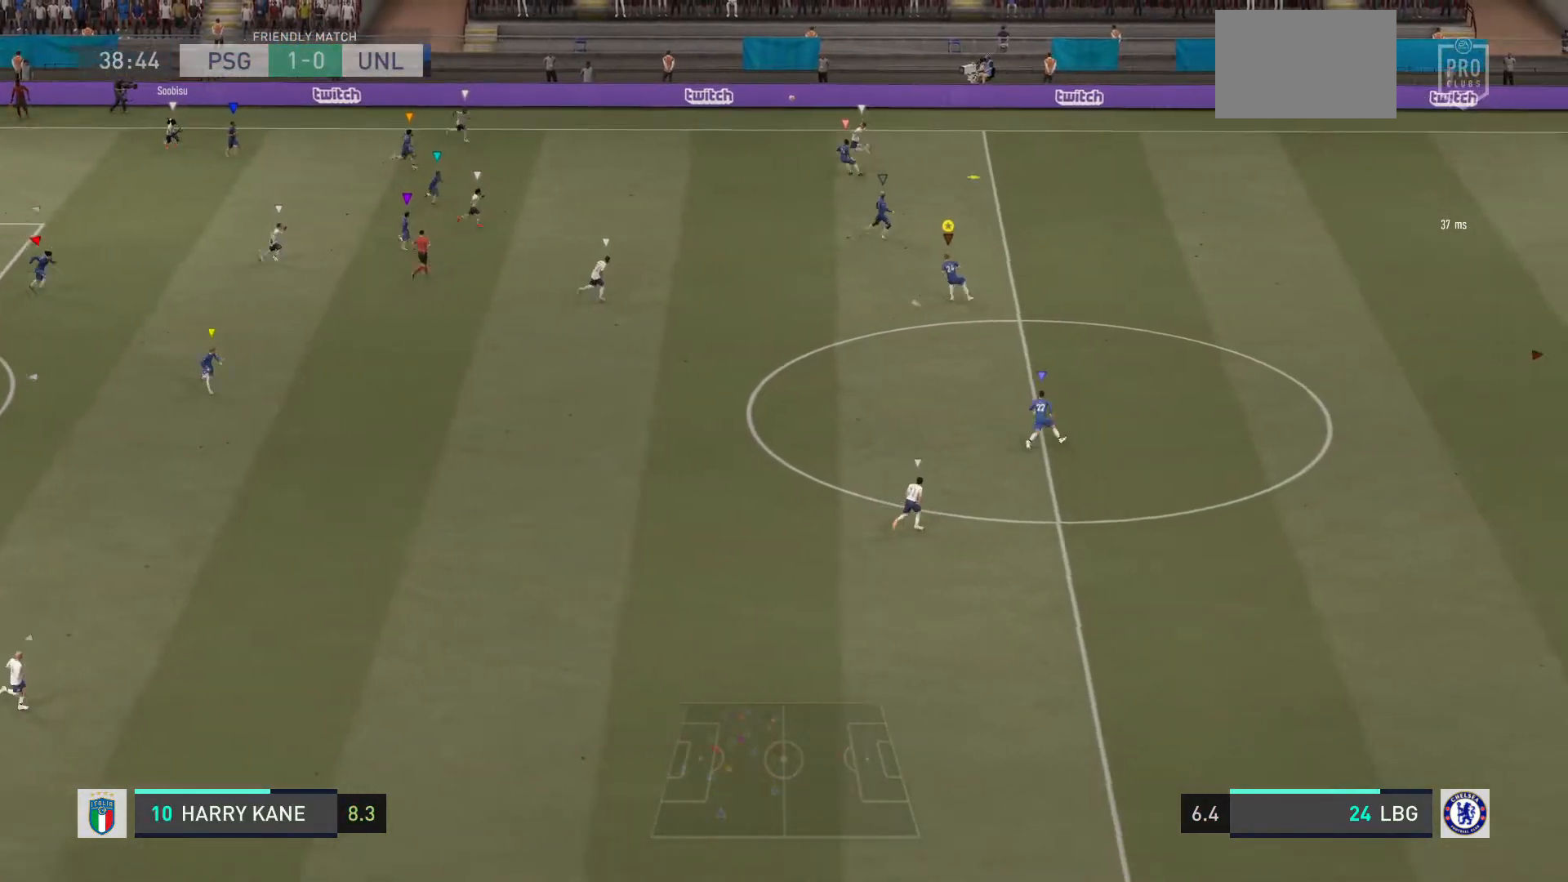
{"buttons": ["L2", "R2"], "left_stick": "up-left", "right_stick": "center", "events": [[267, "left_stick", "center"], [434, "left_stick", "up-left"], [468, "R2", "down"]]}
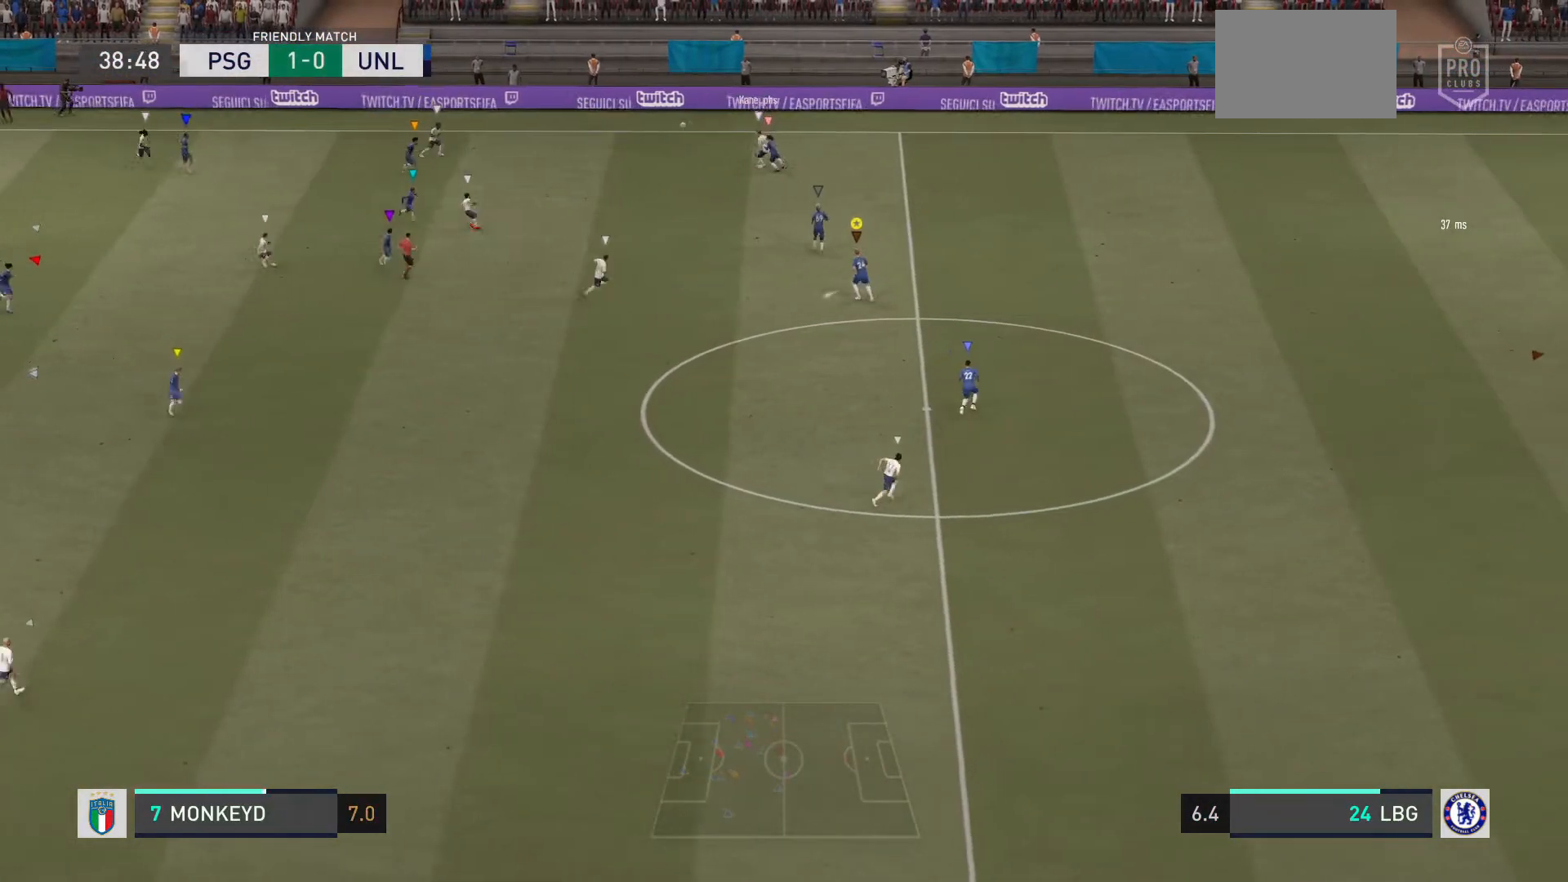
{"buttons": ["L2"], "left_stick": "up-right", "right_stick": "center", "events": [[167, "left_stick", "up-right"], [300, "R2", "up"]]}
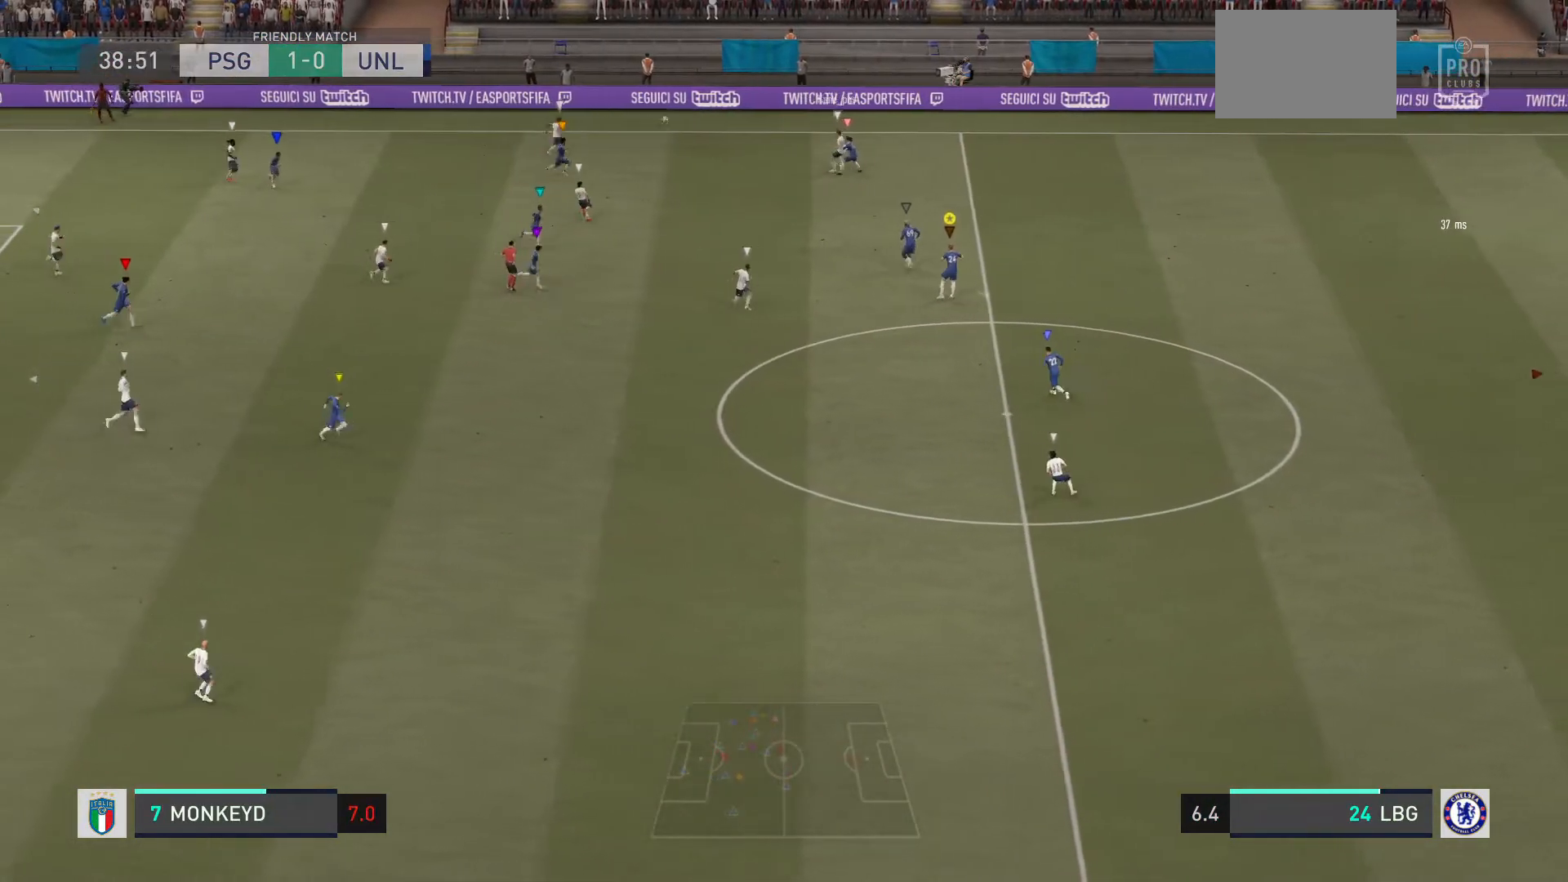
{"buttons": ["L2", "R2"], "left_stick": "right", "right_stick": "center", "events": [[167, "left_stick", "right"], [368, "R2", "down"]]}
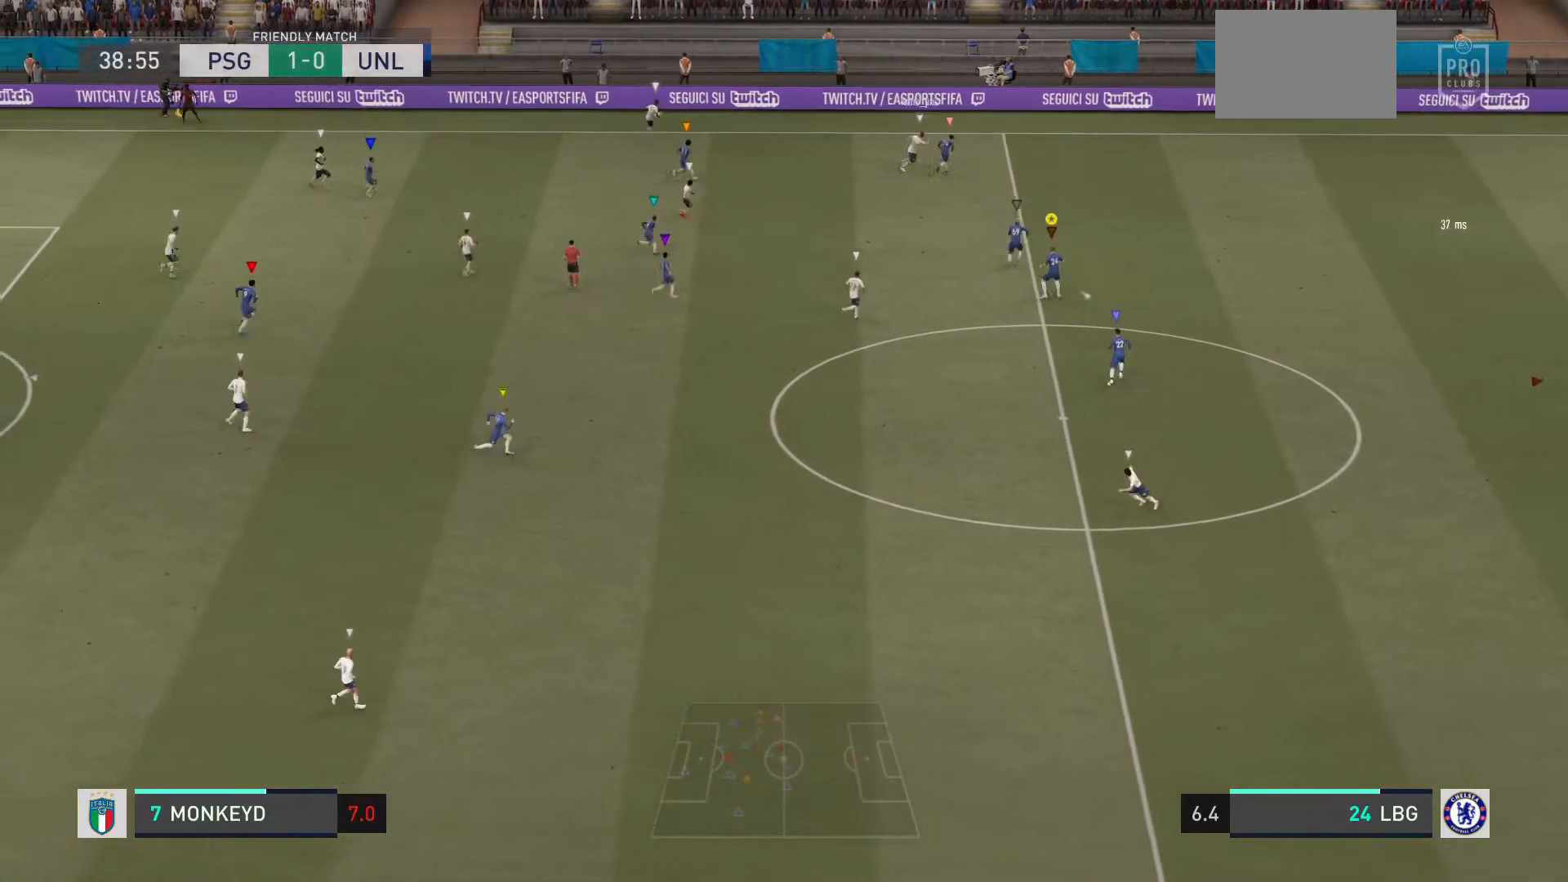
{"buttons": ["L2", "R2"], "left_stick": "center", "right_stick": "center", "events": [[67, "left_stick", "center"], [334, "R2", "up"], [500, "R2", "down"]]}
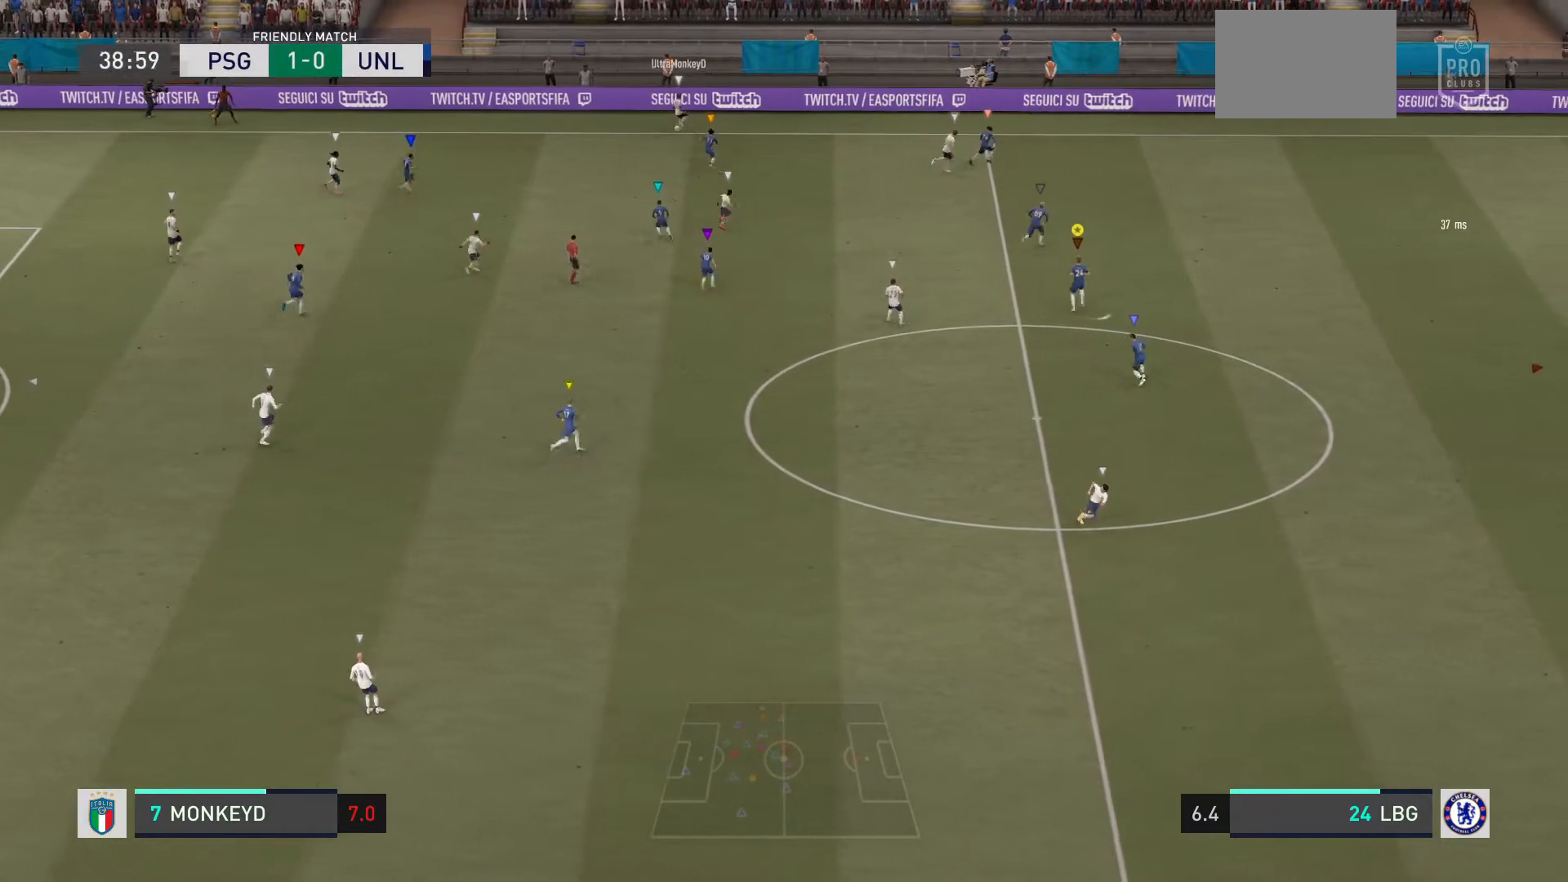
{"buttons": ["L2"], "left_stick": "center", "right_stick": "center", "events": [[501, "R2", "up"]]}
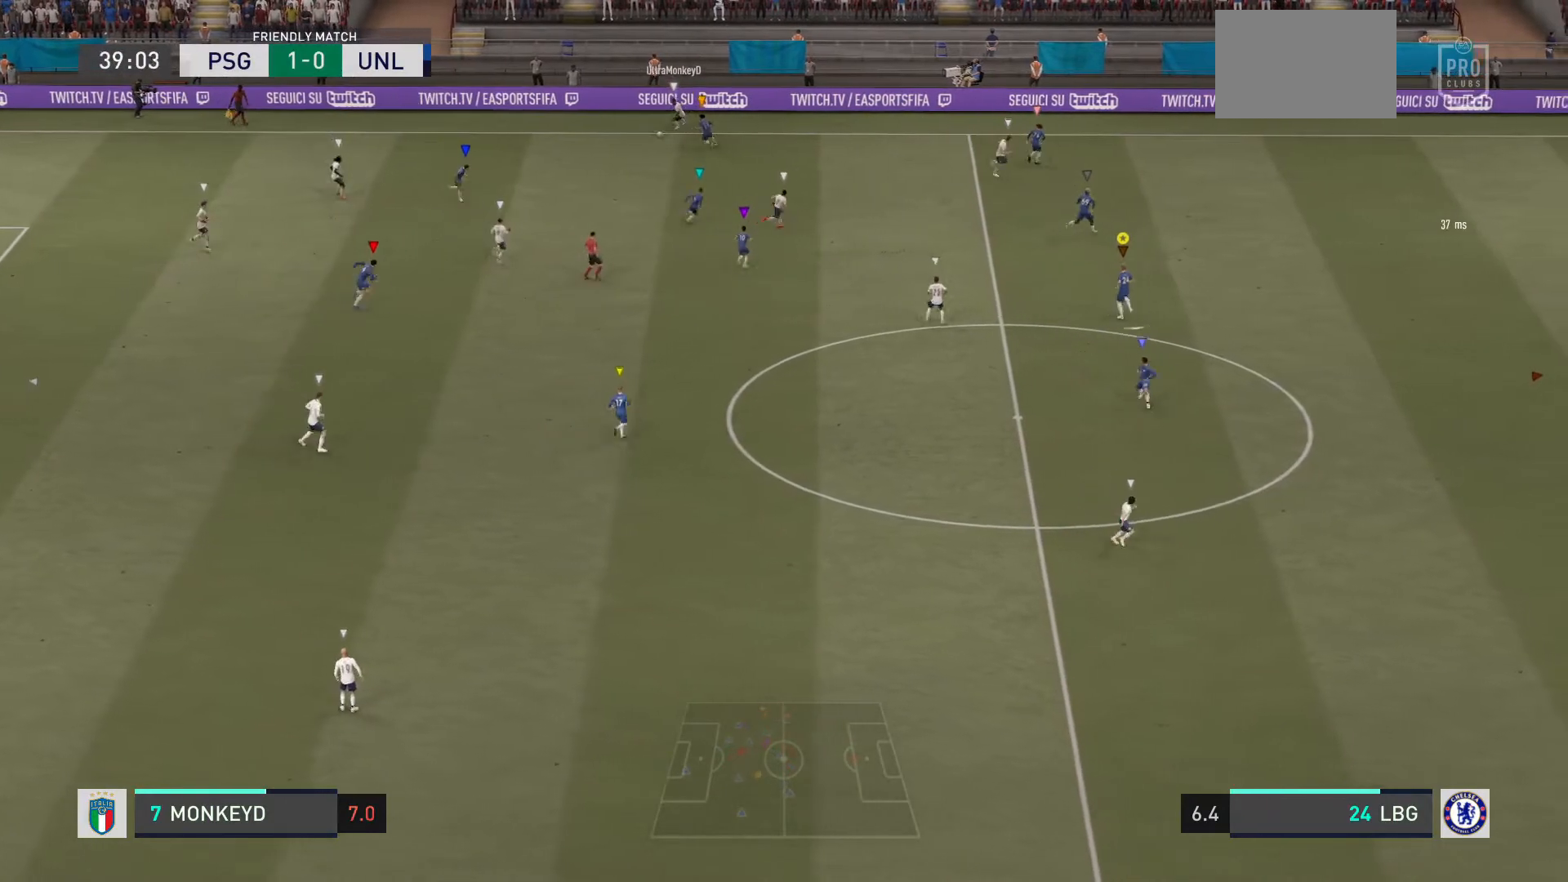
{"buttons": [], "left_stick": "left", "right_stick": "center", "events": [[133, "left_stick", "left"], [267, "L2", "up"]]}
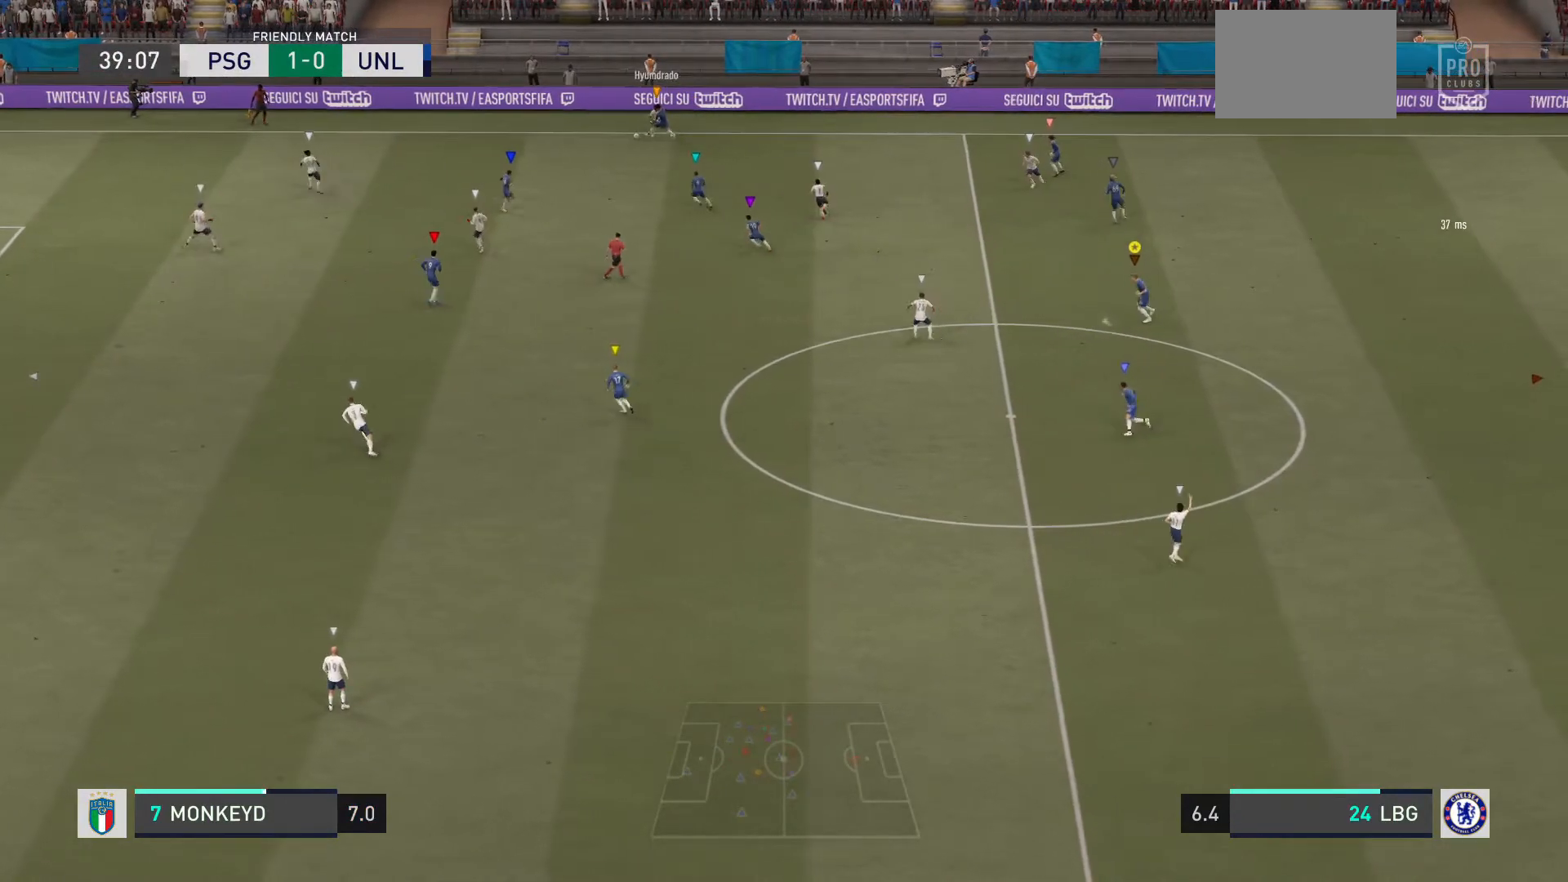
{"buttons": [], "left_stick": "left", "right_stick": "center", "events": []}
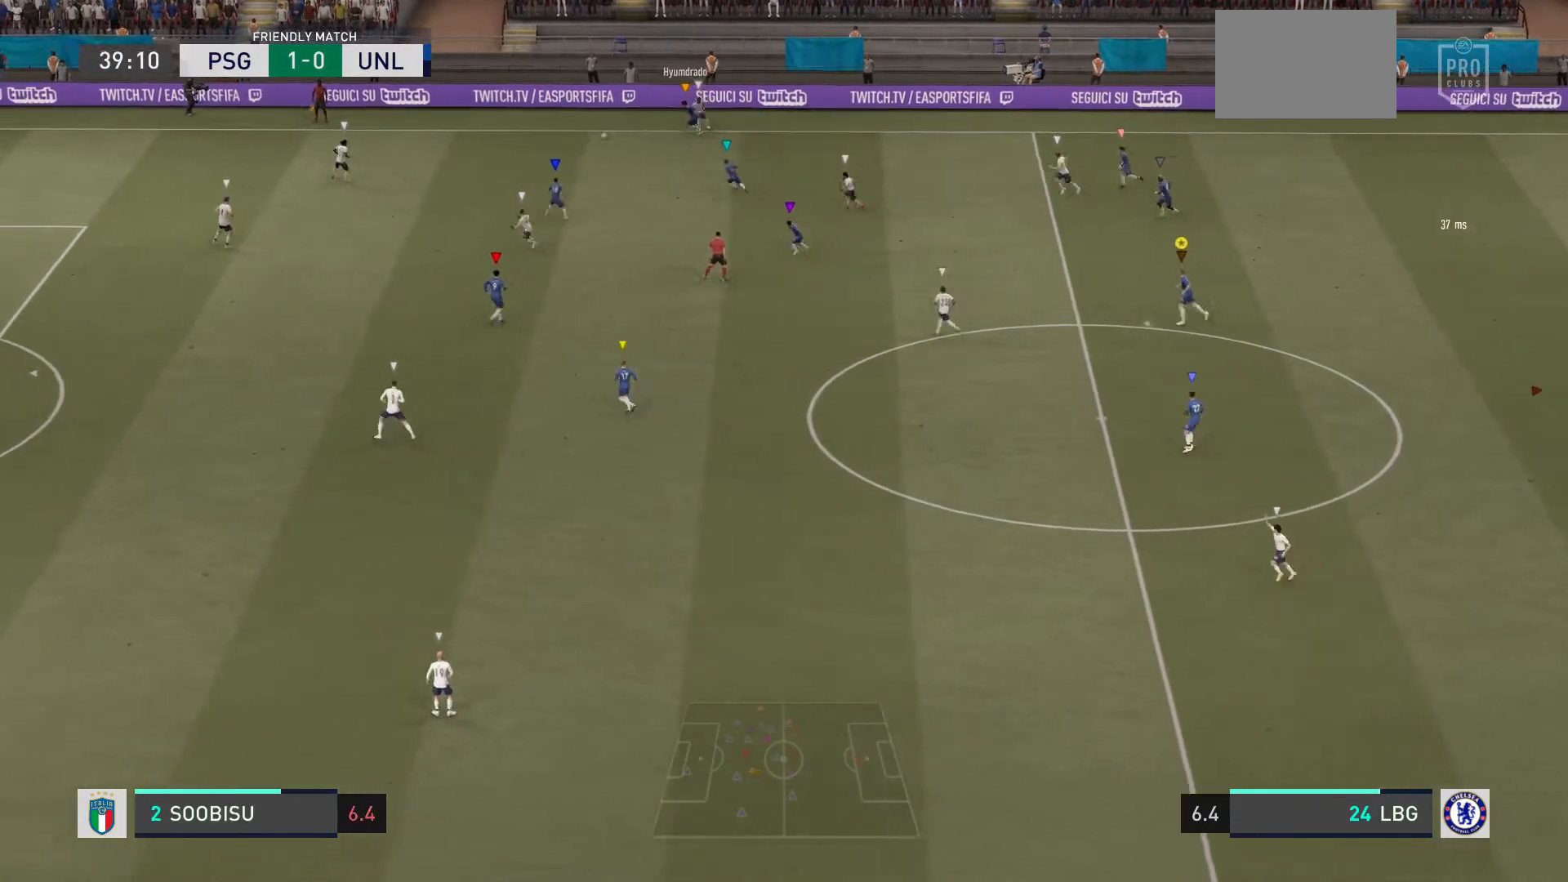
{"buttons": [], "left_stick": "left", "right_stick": "center", "events": []}
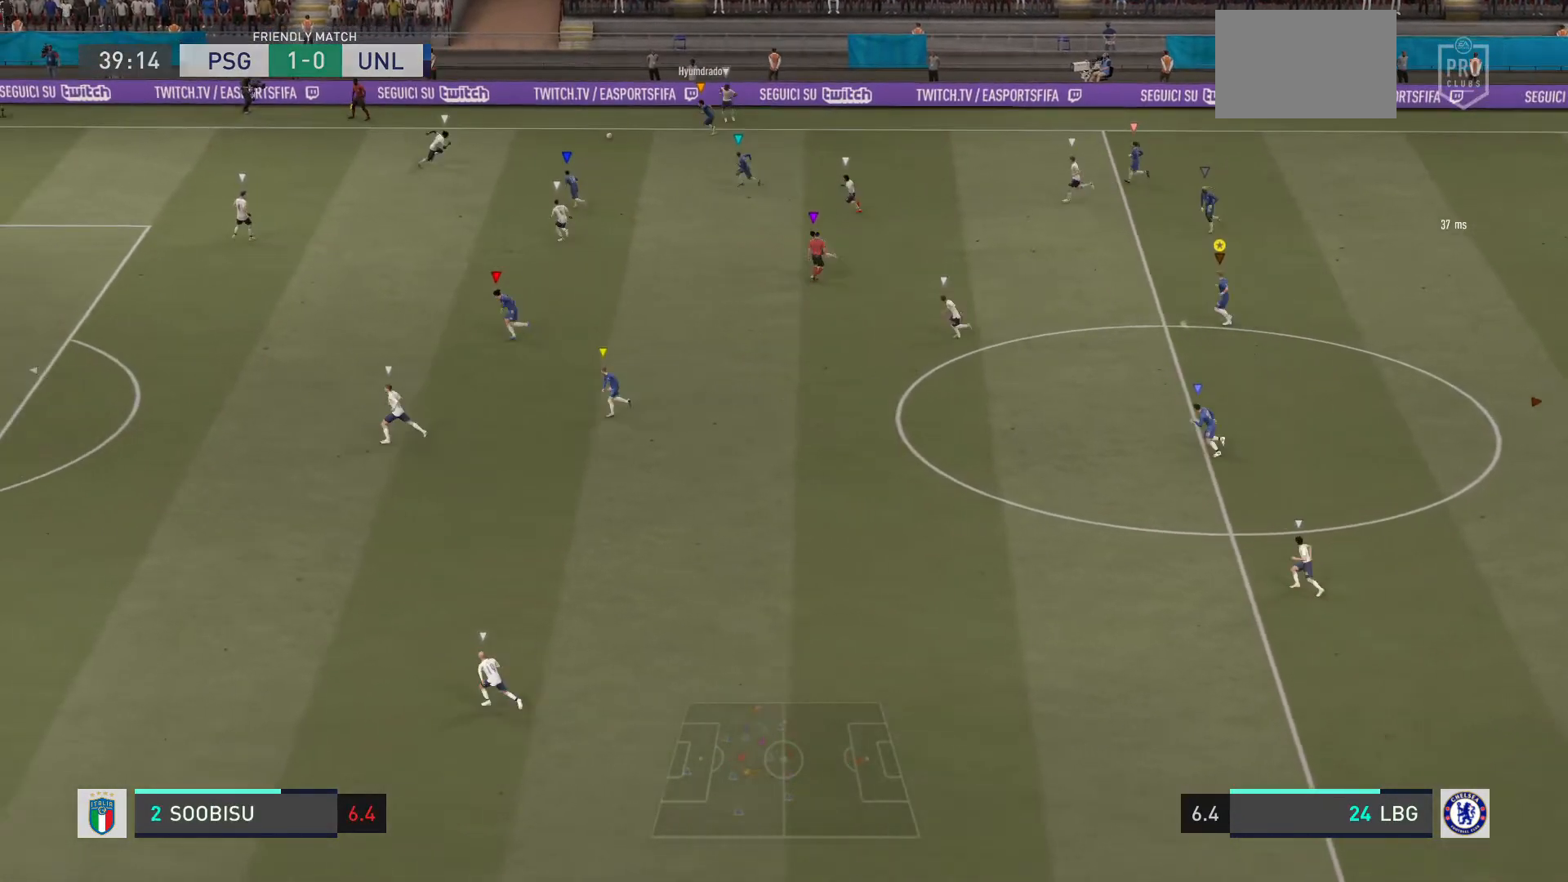
{"buttons": [], "left_stick": "down-left", "right_stick": "center", "events": [[201, "left_stick", "down-left"]]}